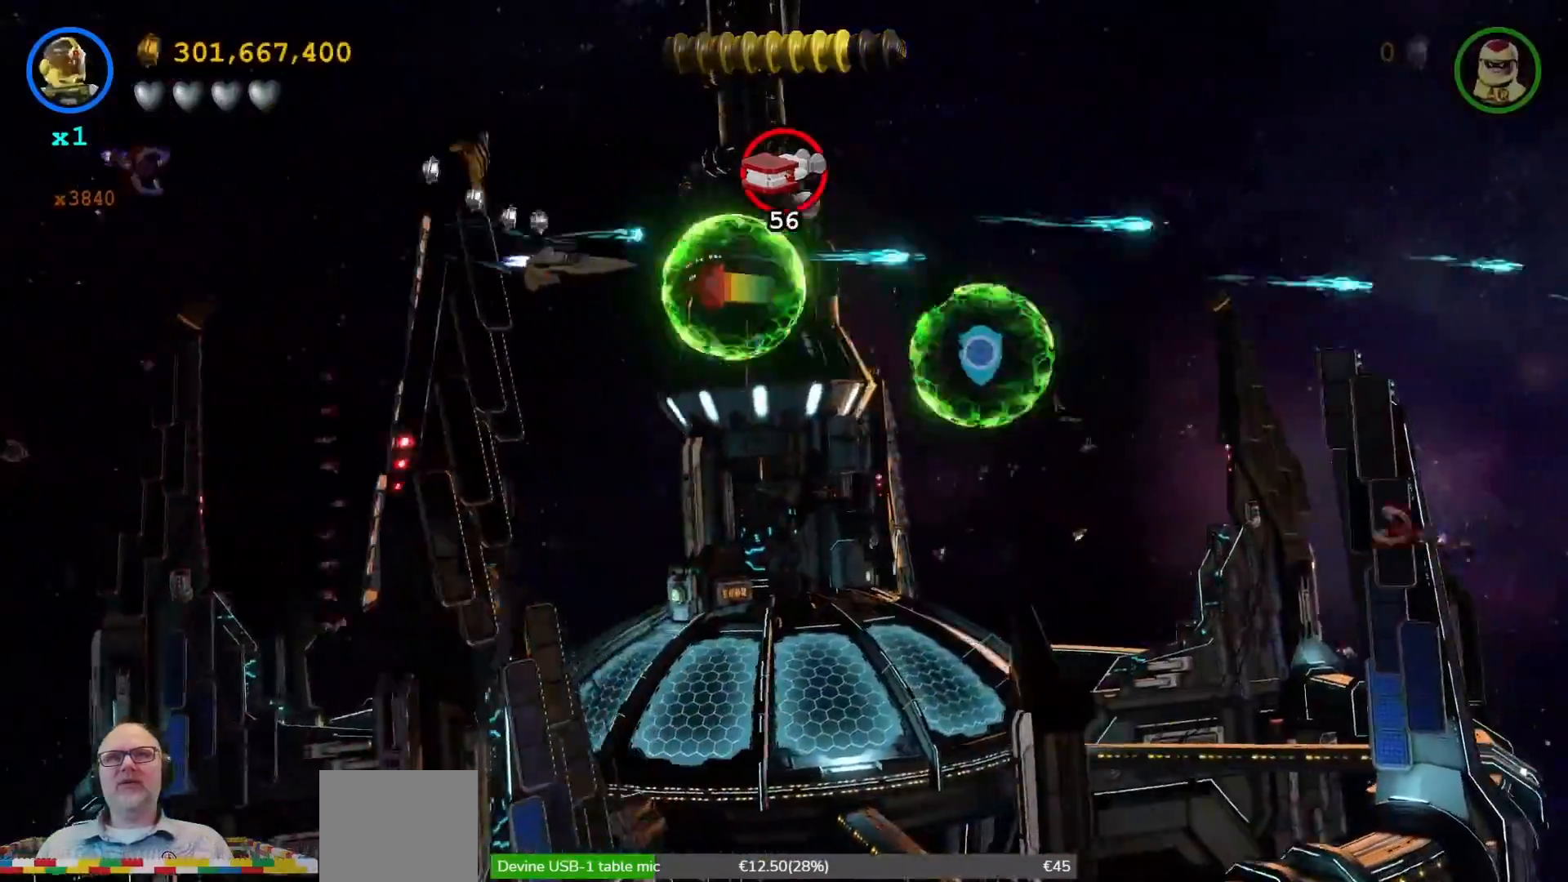
Gameplay with a controller (Xbox layout); each line is a JSON object with the inputs held at the frame after it. "events" lists button and stick changes between this image and that frame as [ms after this image, input, new state], when the widget could be followed in between. Not read: HOME L3 R1 R3.
{"buttons": ["X"], "left_stick": "down-right", "right_stick": "center", "events": [[233, "left_stick", "right"], [400, "left_stick", "down-right"]]}
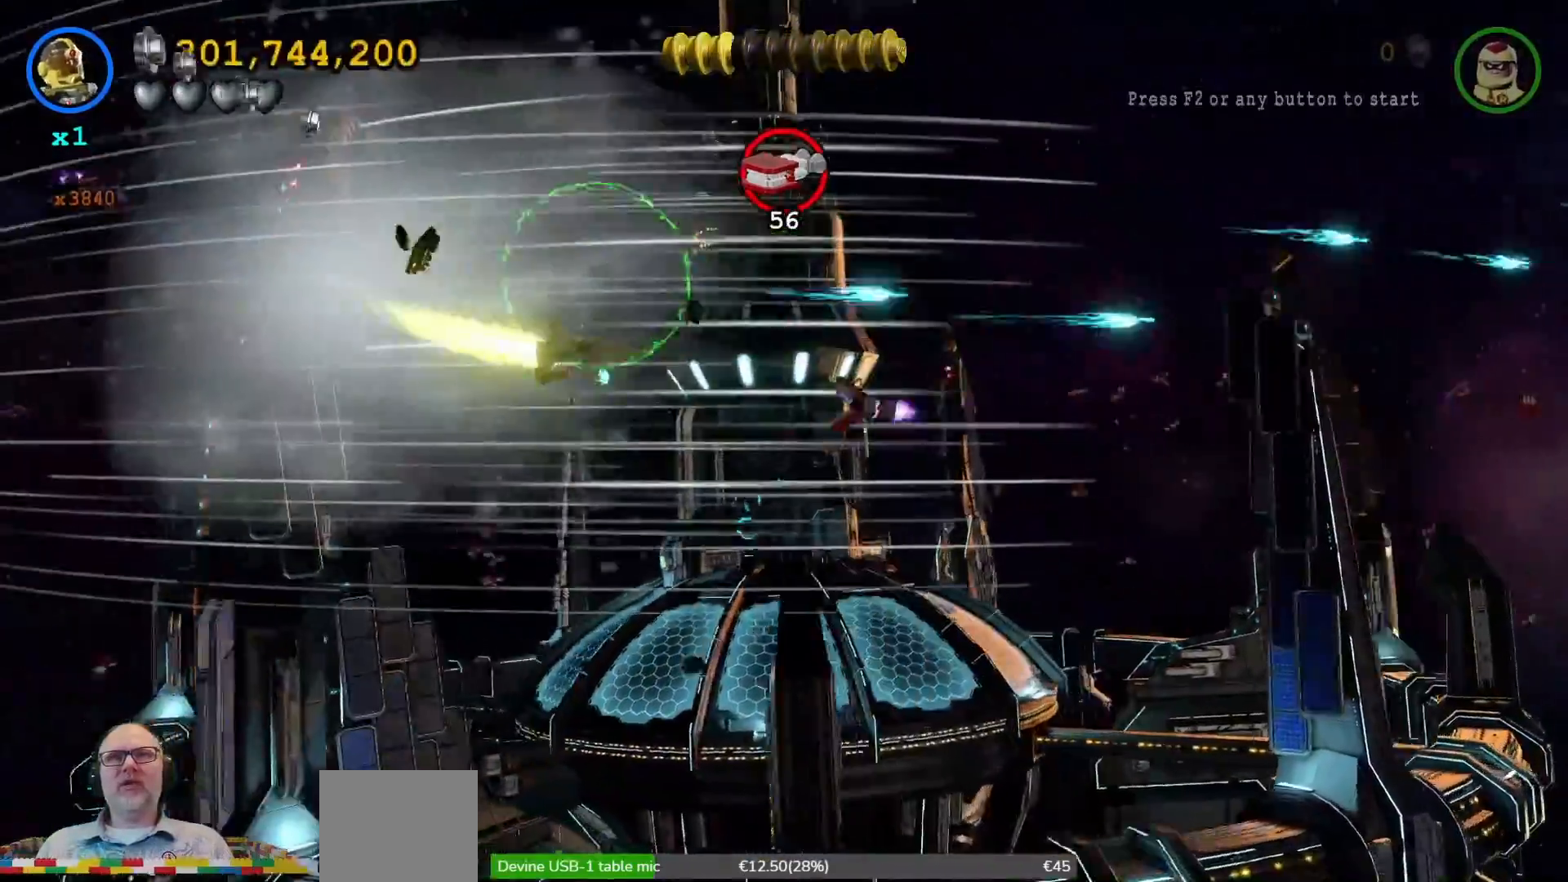
{"buttons": ["X"], "left_stick": "left", "right_stick": "center", "events": [[133, "left_stick", "down-left"], [467, "left_stick", "left"]]}
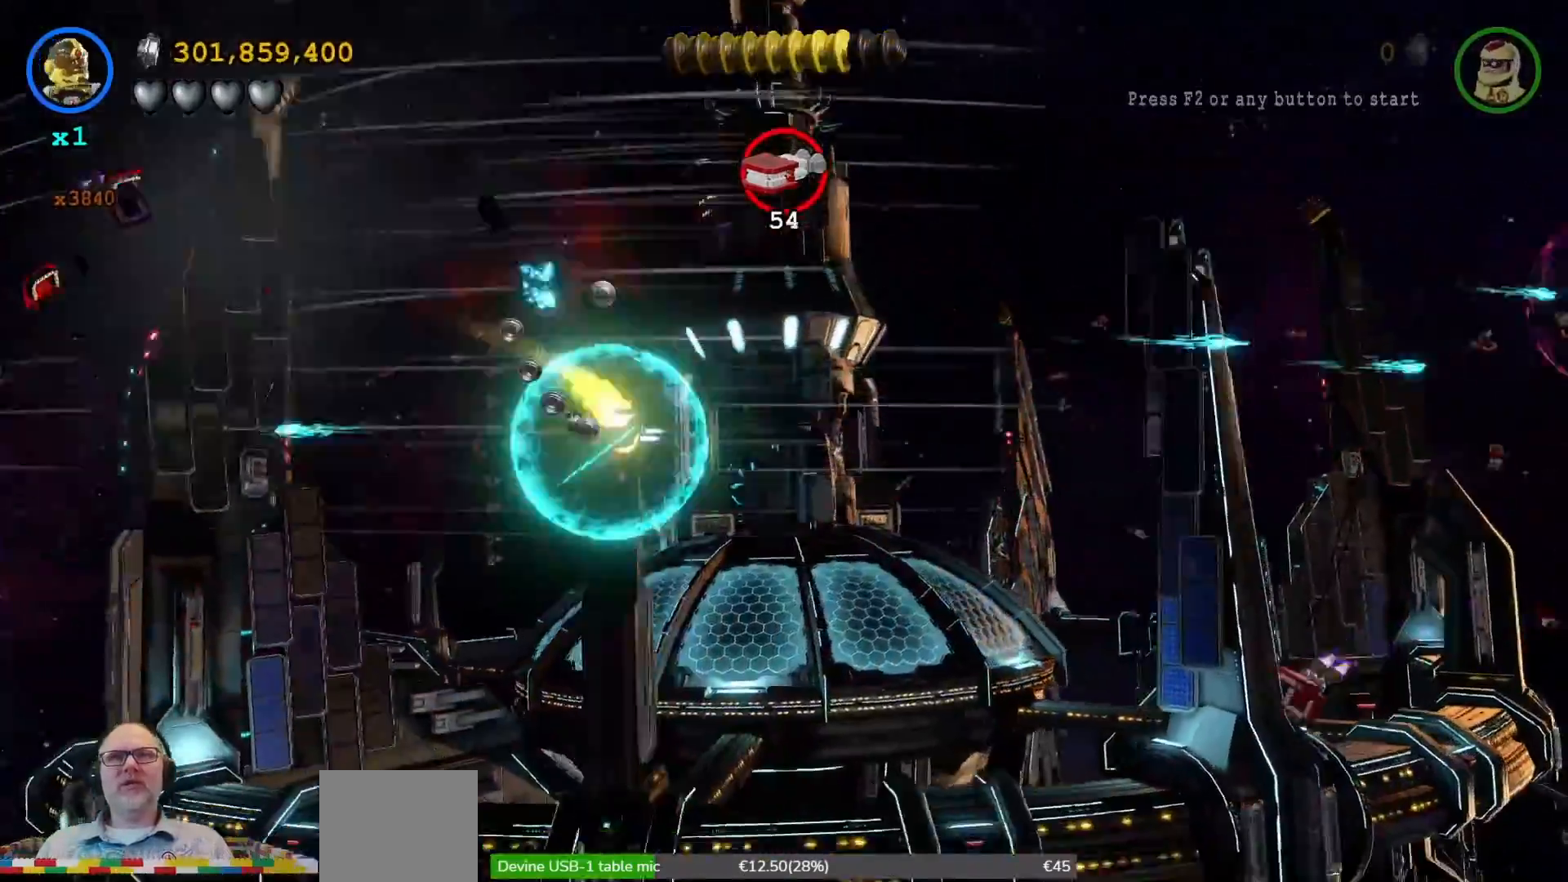
{"buttons": ["X"], "left_stick": "up-left", "right_stick": "center", "events": [[267, "left_stick", "up-left"]]}
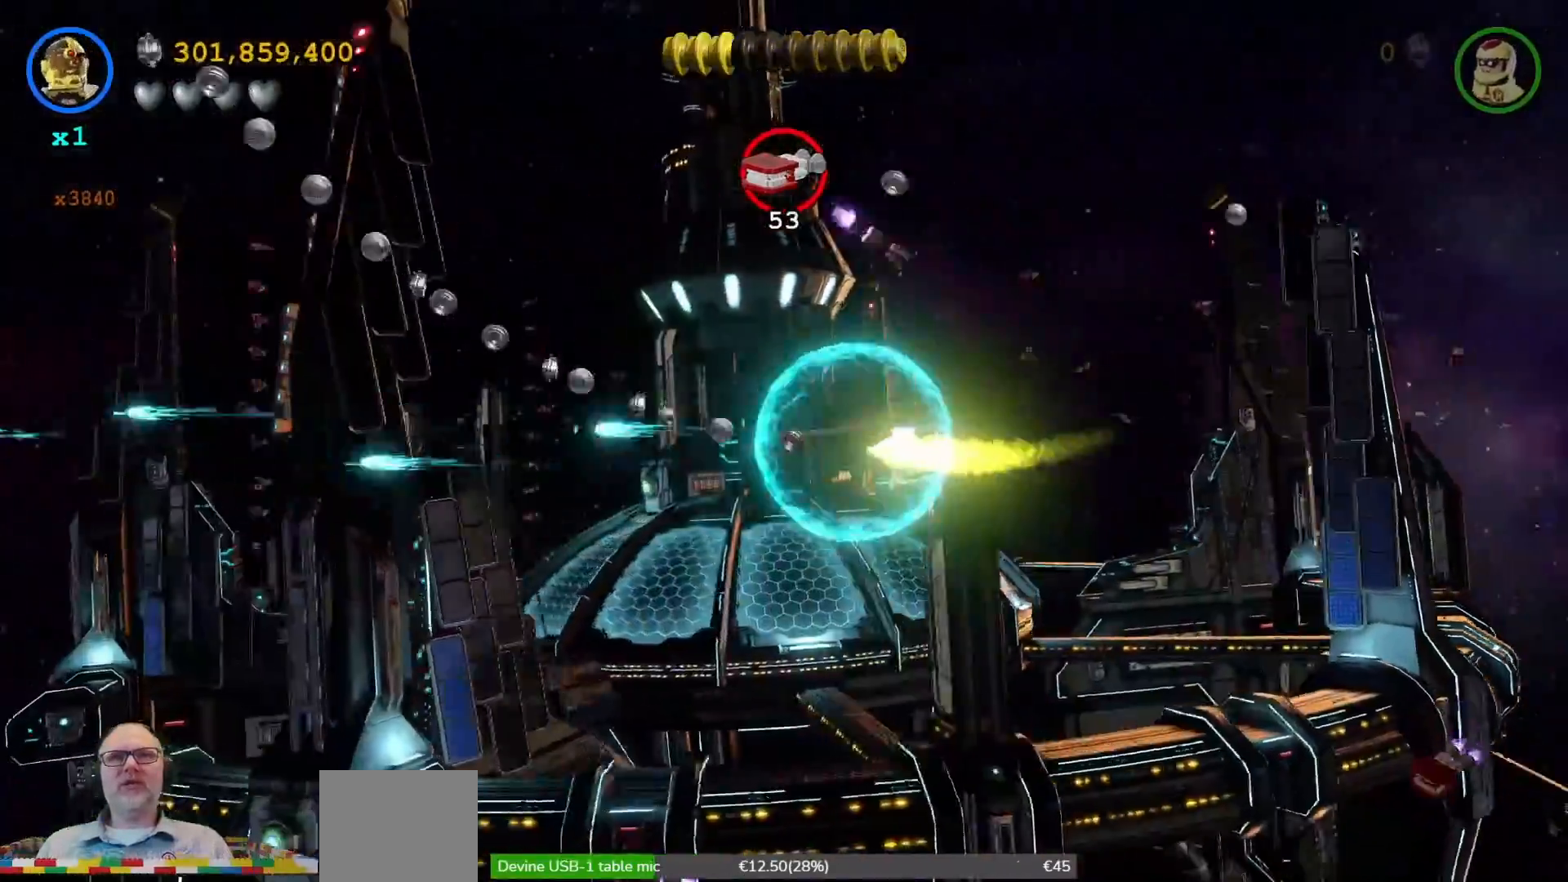
{"buttons": ["X"], "left_stick": "down-left", "right_stick": "center", "events": [[67, "left_stick", "left"], [300, "left_stick", "down-left"]]}
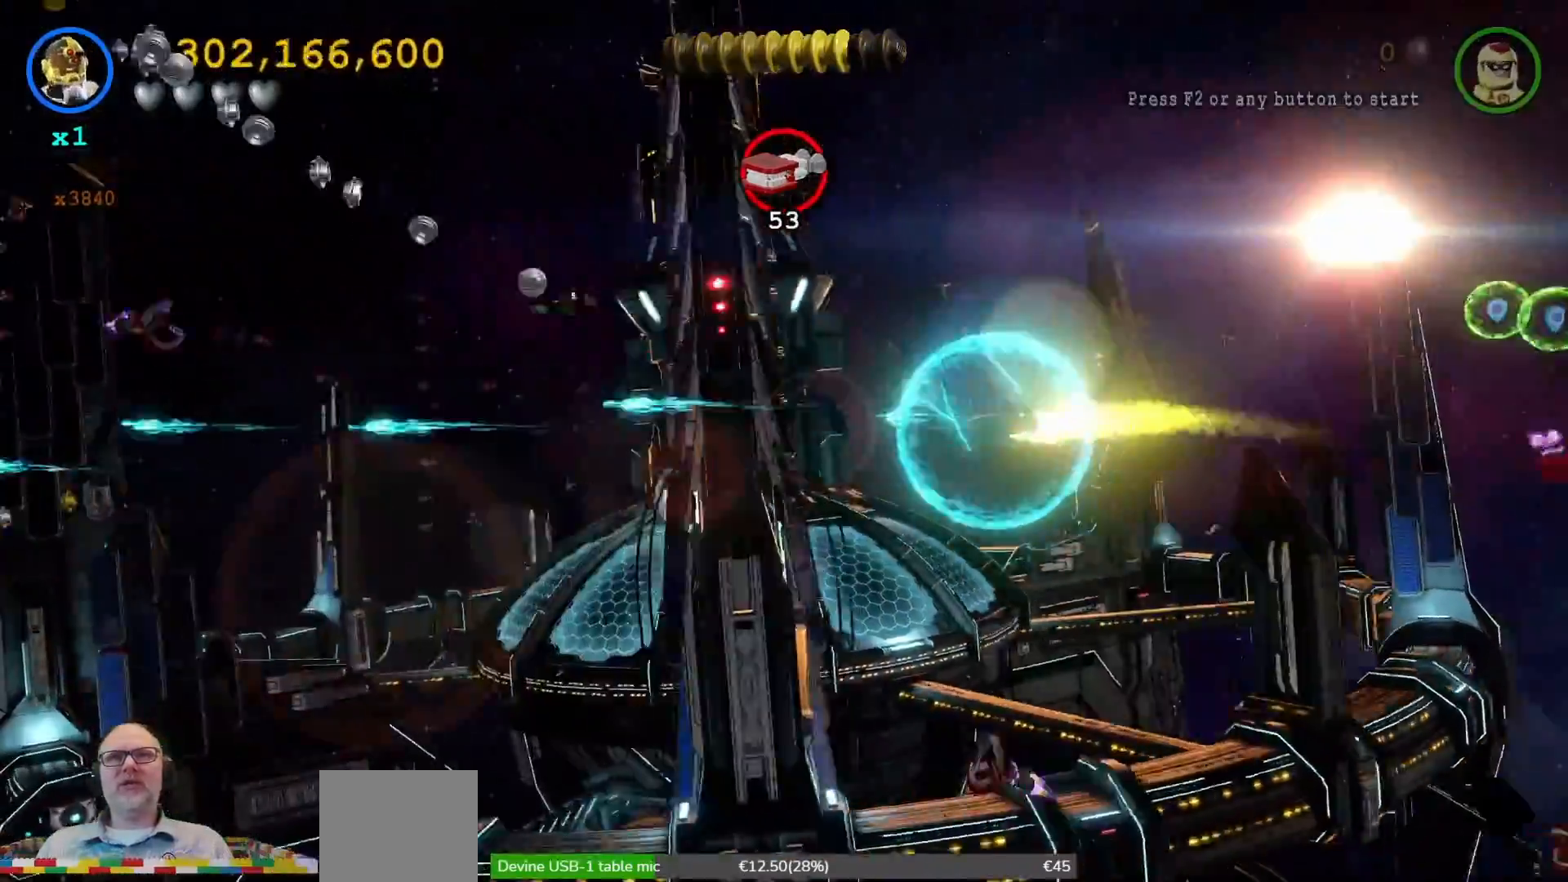
{"buttons": ["X"], "left_stick": "up-left", "right_stick": "center", "events": [[167, "left_stick", "left"], [300, "left_stick", "up-left"]]}
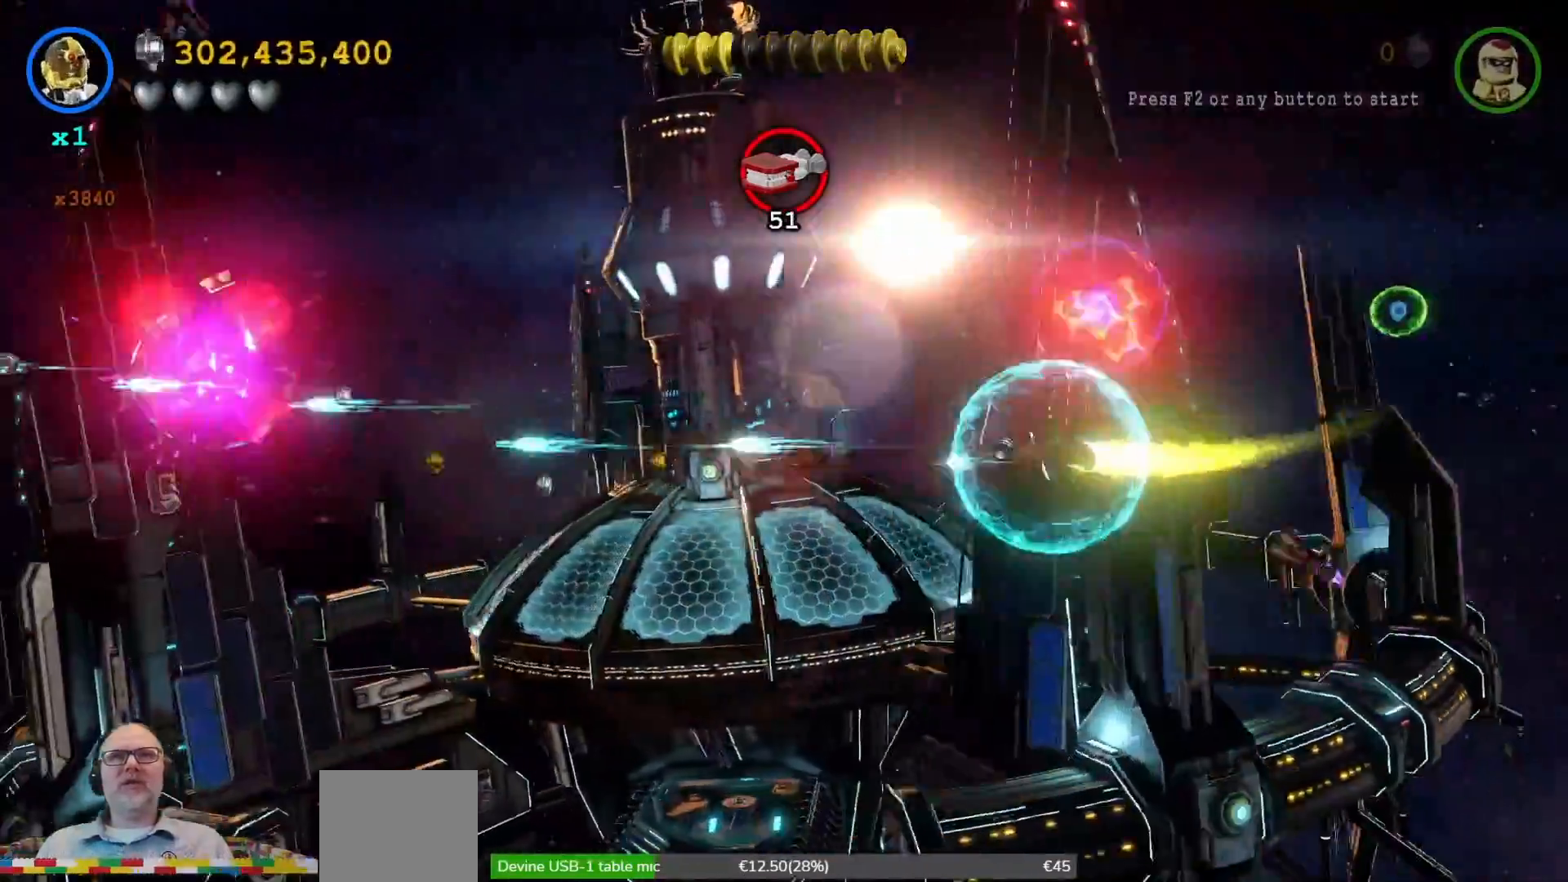
{"buttons": ["X"], "left_stick": "up-left", "right_stick": "center", "events": [[100, "left_stick", "left"], [233, "left_stick", "down-left"], [400, "left_stick", "up-left"]]}
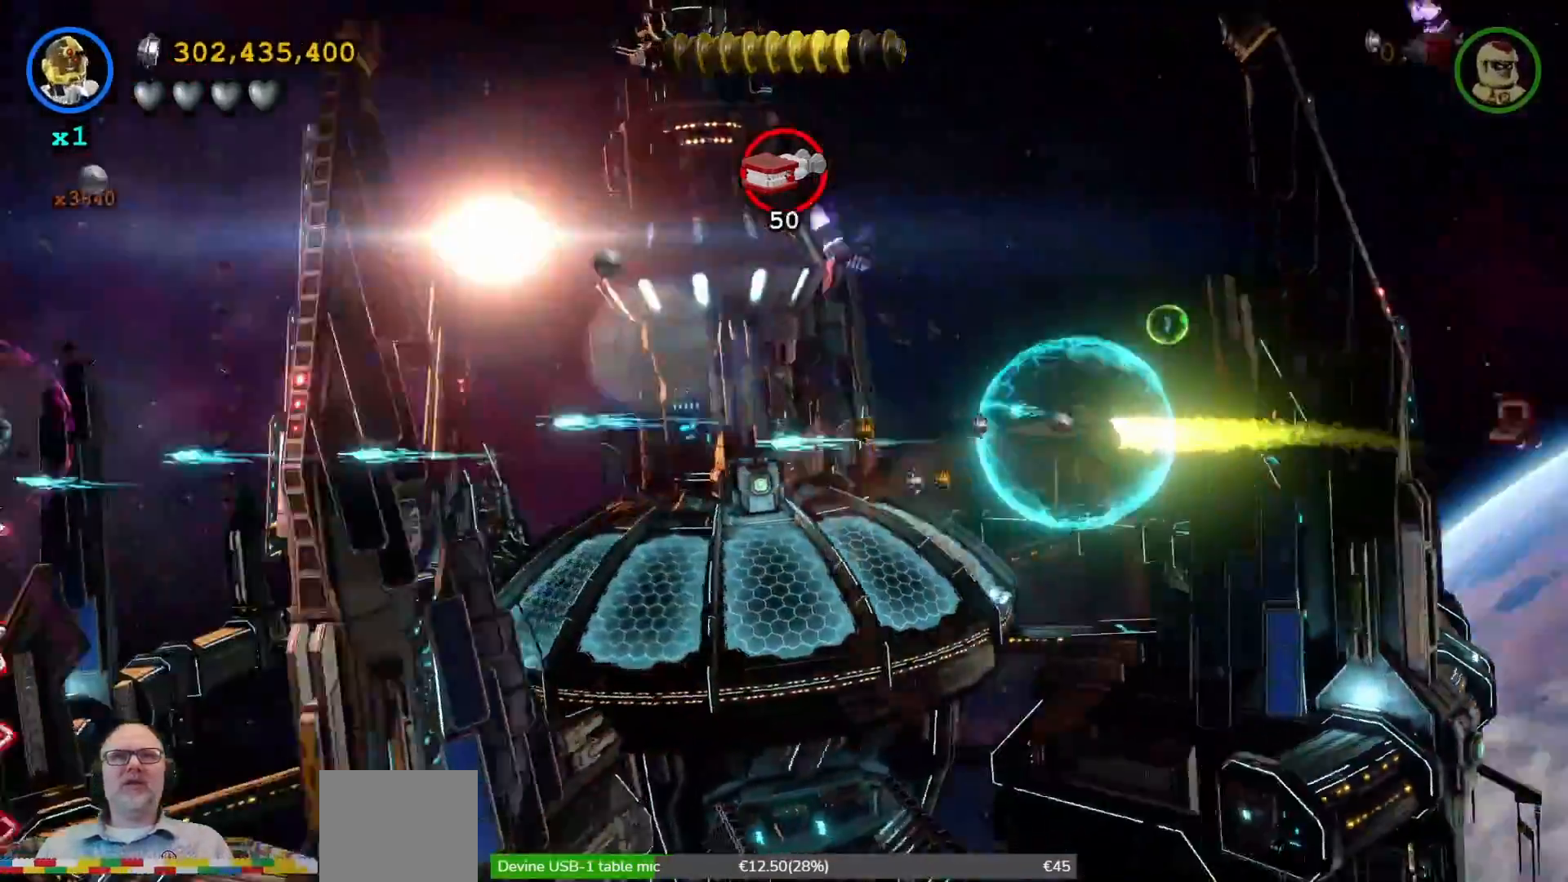
{"buttons": ["X"], "left_stick": "down-left", "right_stick": "center", "events": [[100, "left_stick", "up"], [267, "left_stick", "left"], [367, "left_stick", "down-left"]]}
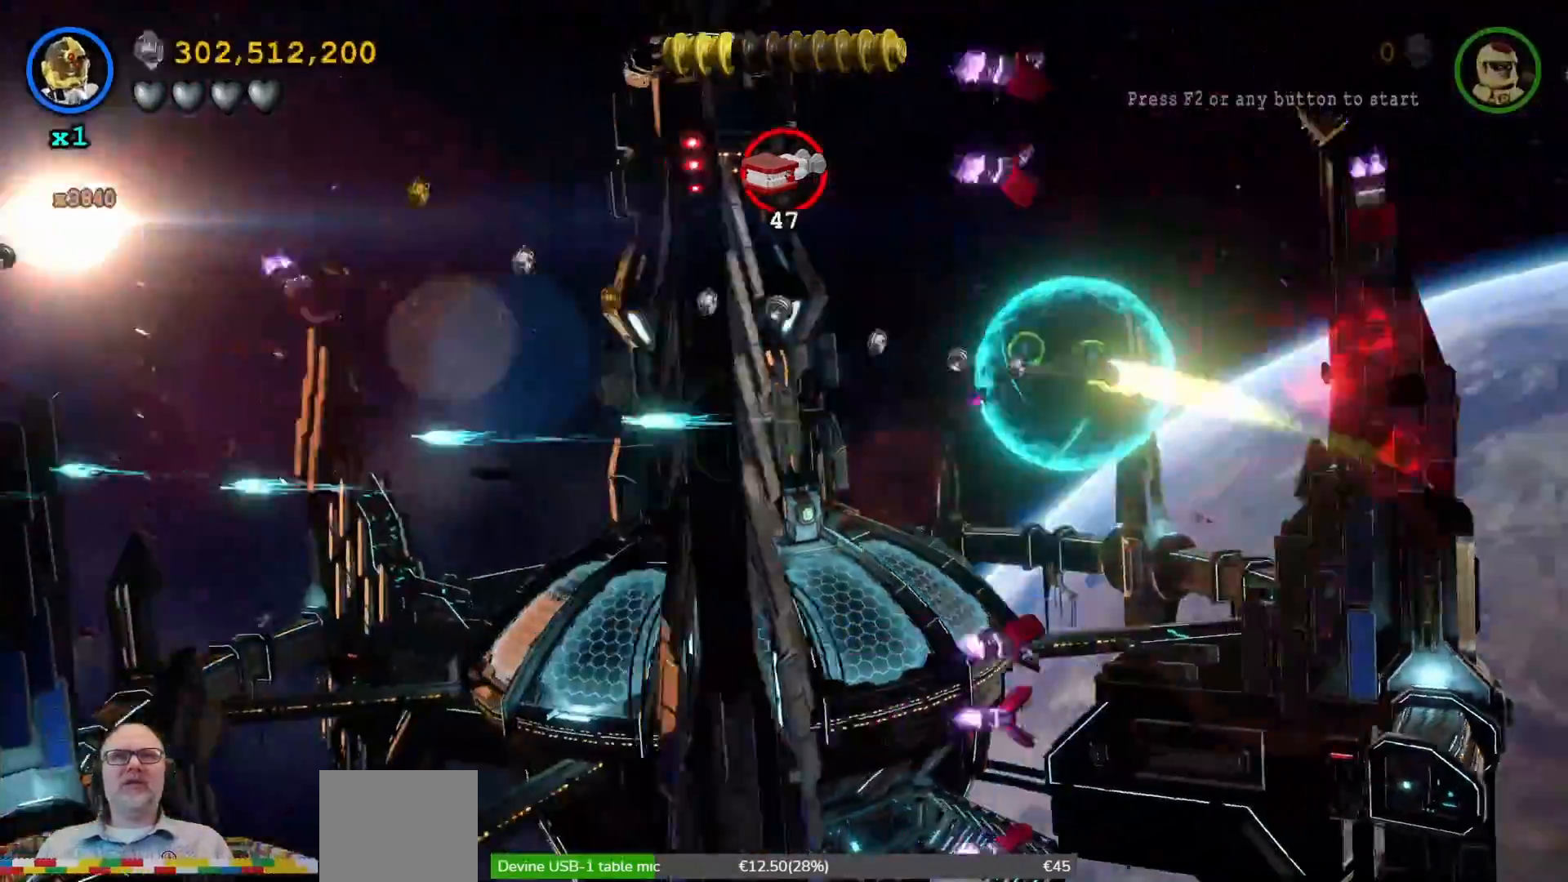
{"buttons": ["X"], "left_stick": "up-left", "right_stick": "center", "events": [[367, "left_stick", "left"], [467, "left_stick", "up-left"]]}
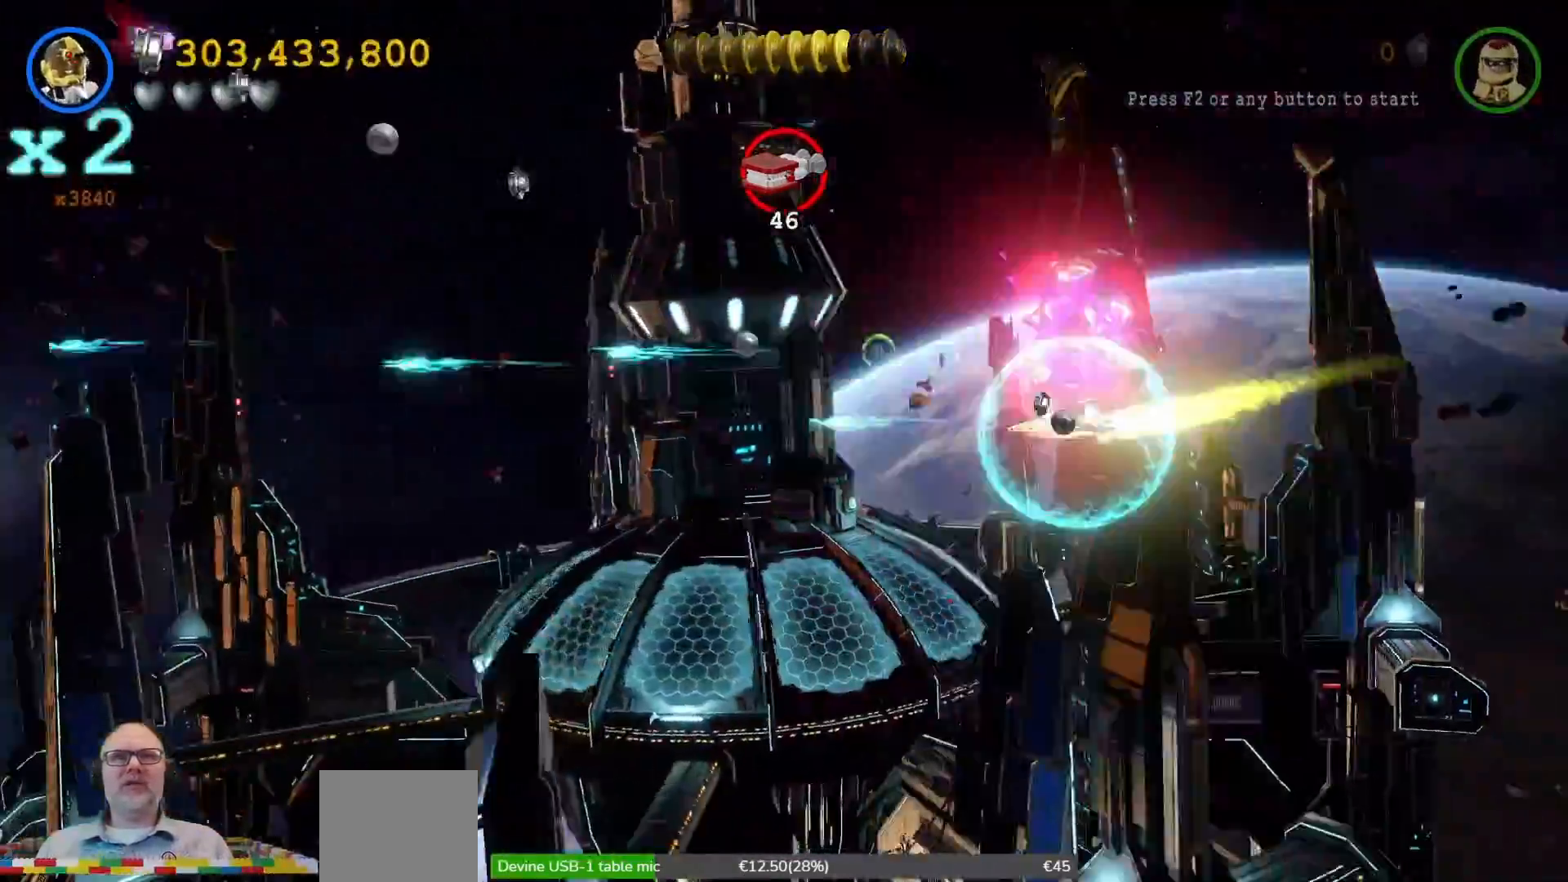
{"buttons": ["X"], "left_stick": "up-left", "right_stick": "center"}
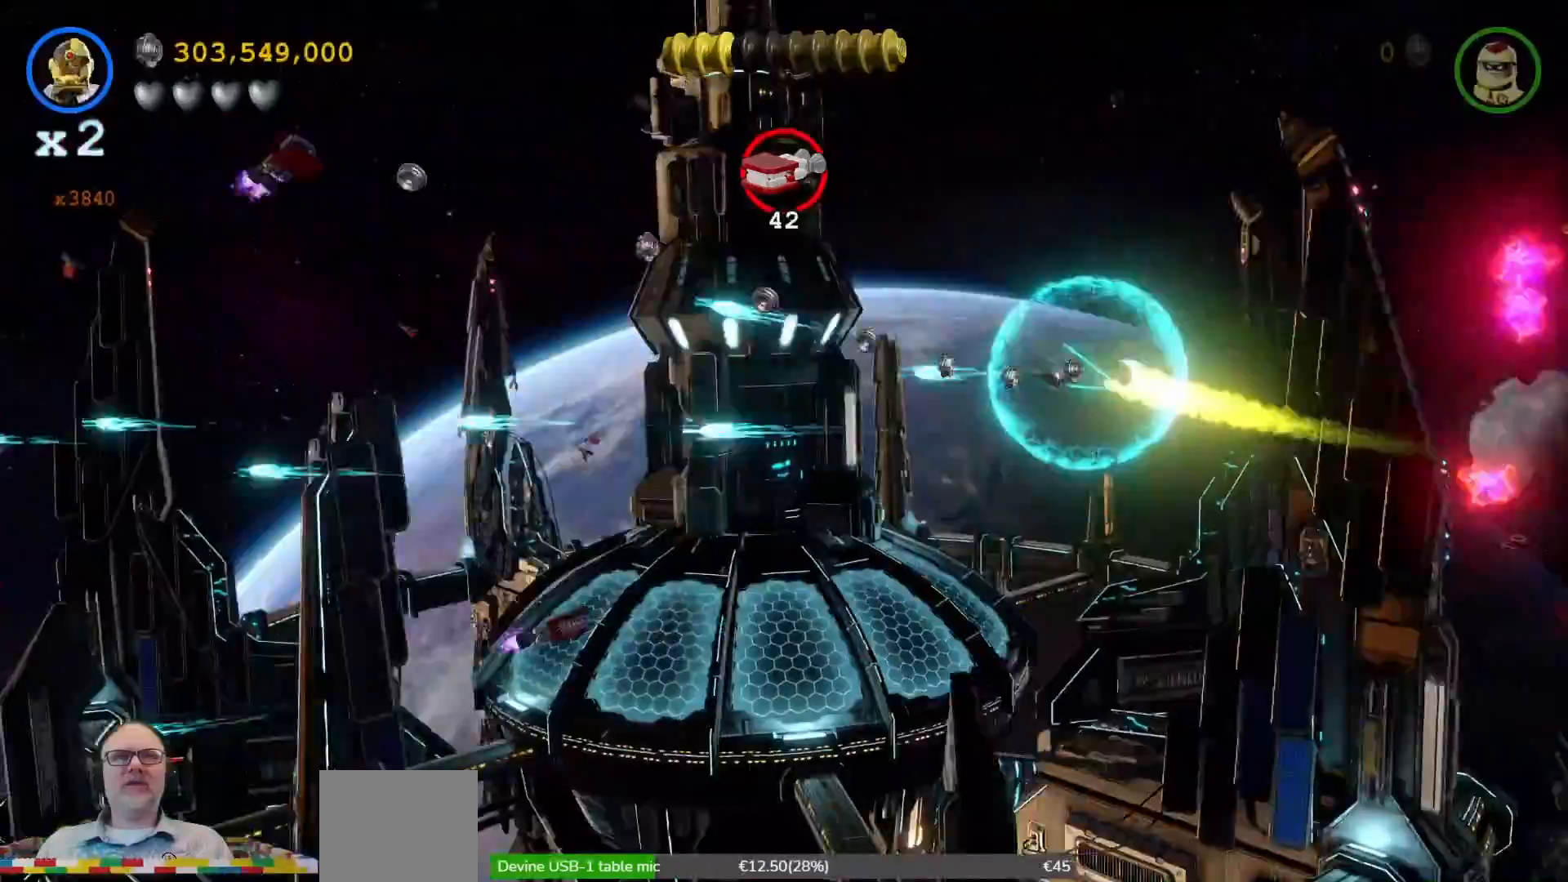
{"buttons": ["X"], "left_stick": "up-left", "right_stick": "center", "events": [[200, "left_stick", "left"], [467, "left_stick", "up-left"]]}
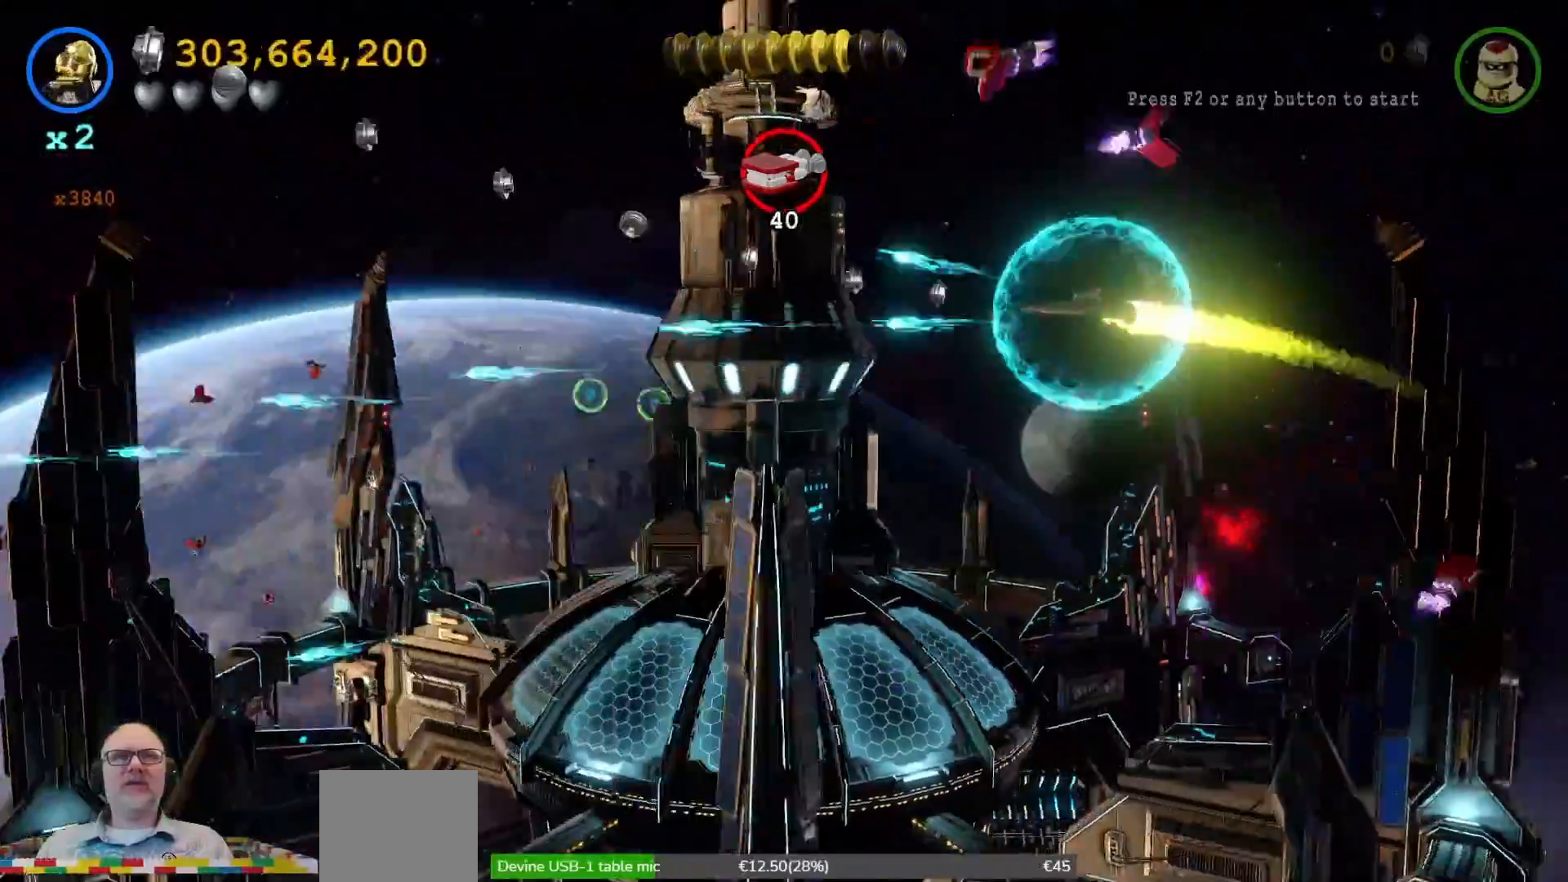
{"buttons": ["X"], "left_stick": "down-left", "right_stick": "center", "events": [[233, "left_stick", "left"], [400, "L1", "down"], [400, "L2", "down"], [400, "left_stick", "down-left"], [467, "L1", "up"], [467, "L2", "up"]]}
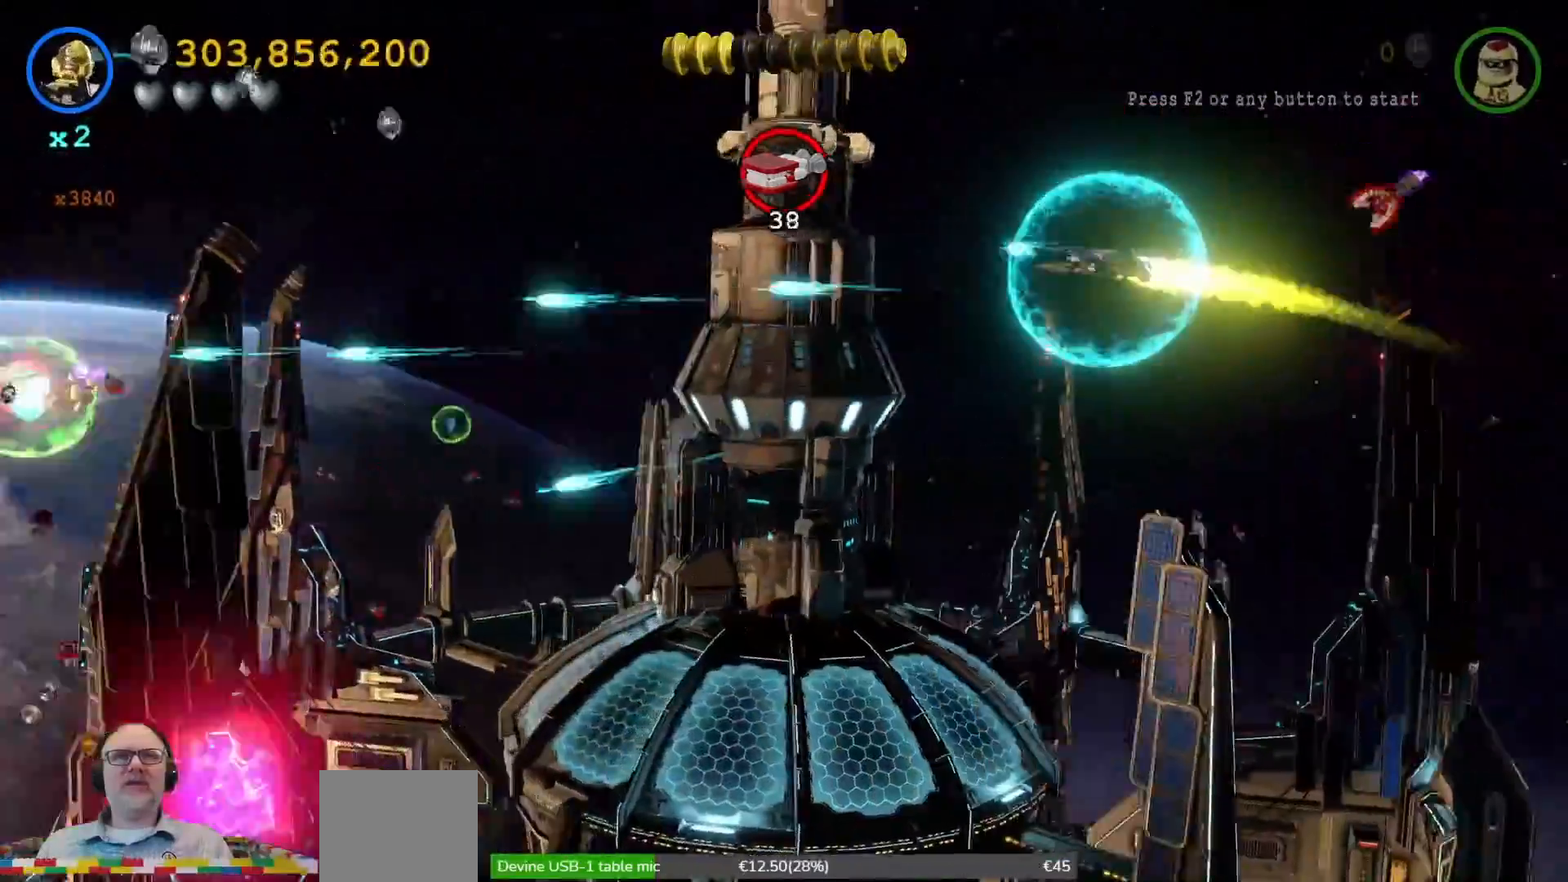
{"buttons": ["X"], "left_stick": "down-left", "right_stick": "center", "events": []}
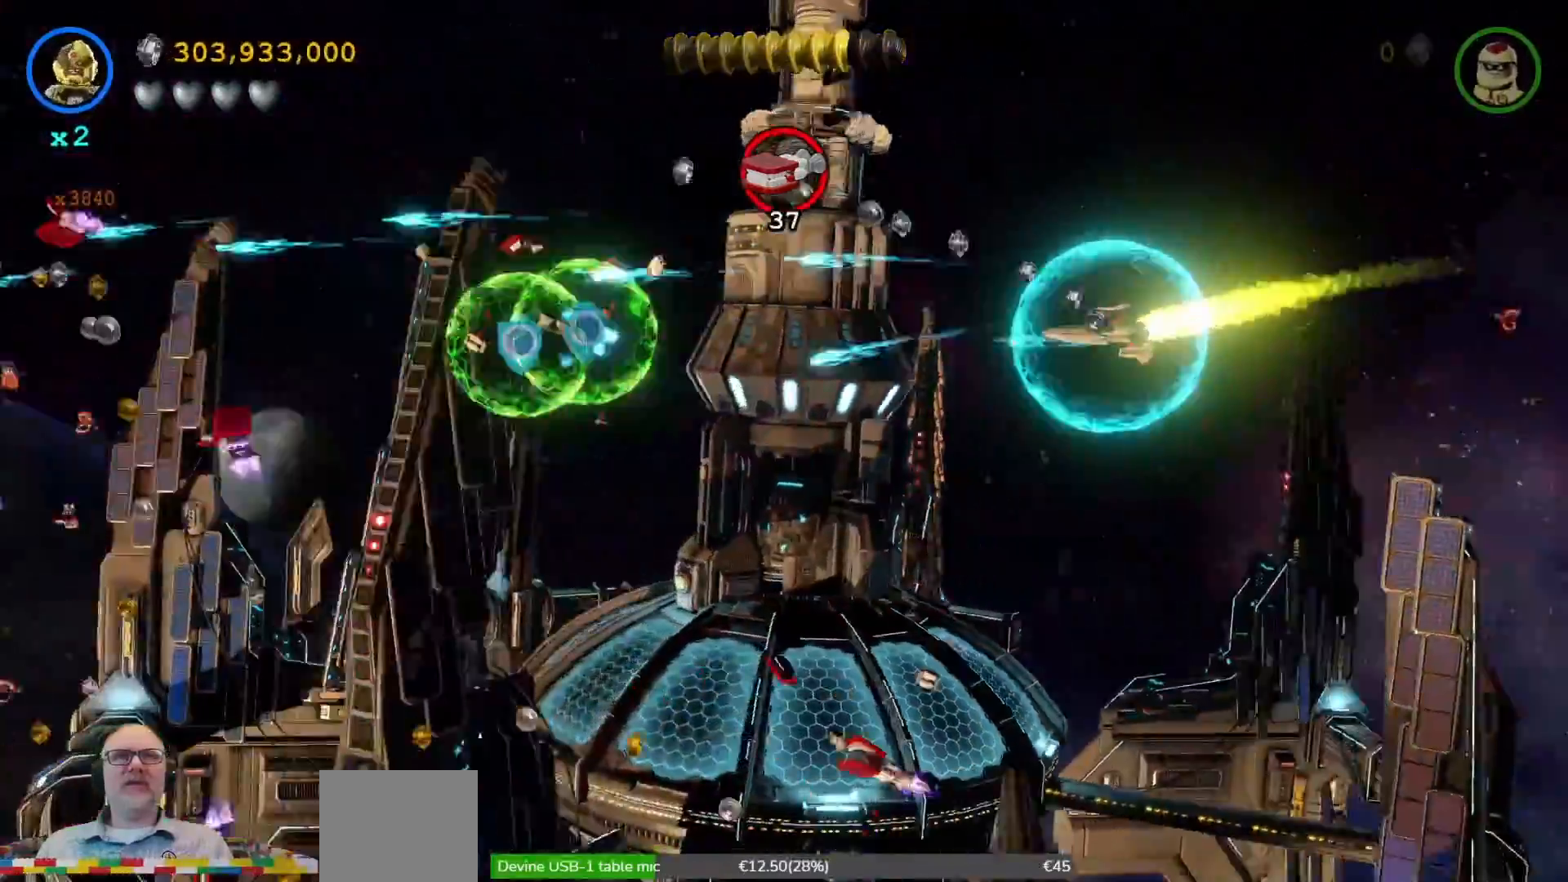
{"buttons": ["X"], "left_stick": "left", "right_stick": "center"}
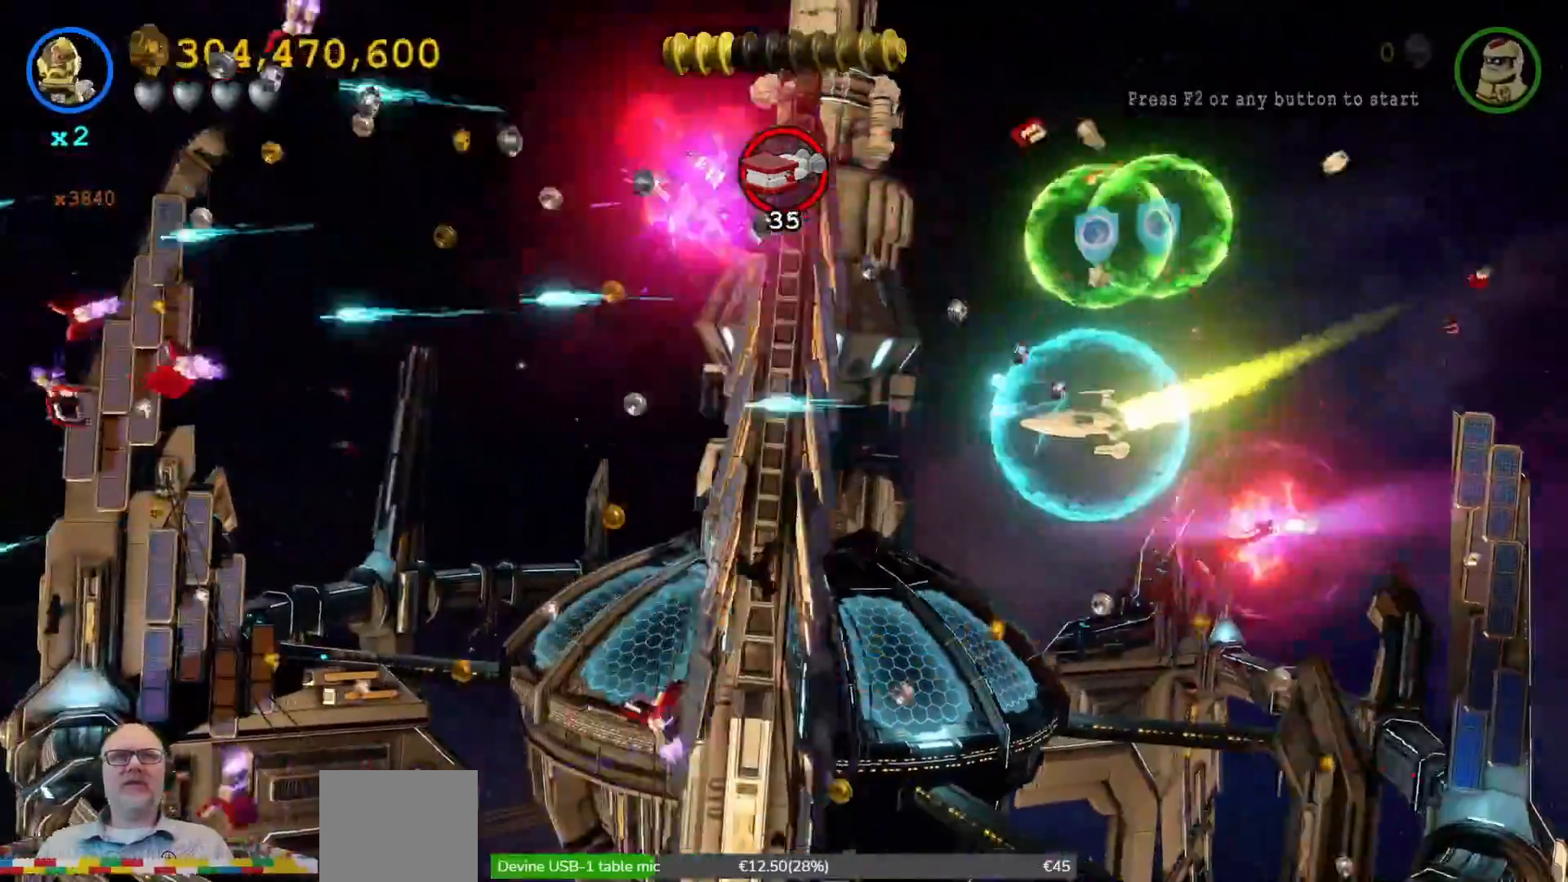
{"buttons": ["X"], "left_stick": "left", "right_stick": "center", "events": [[167, "left_stick", "up-left"], [467, "left_stick", "left"]]}